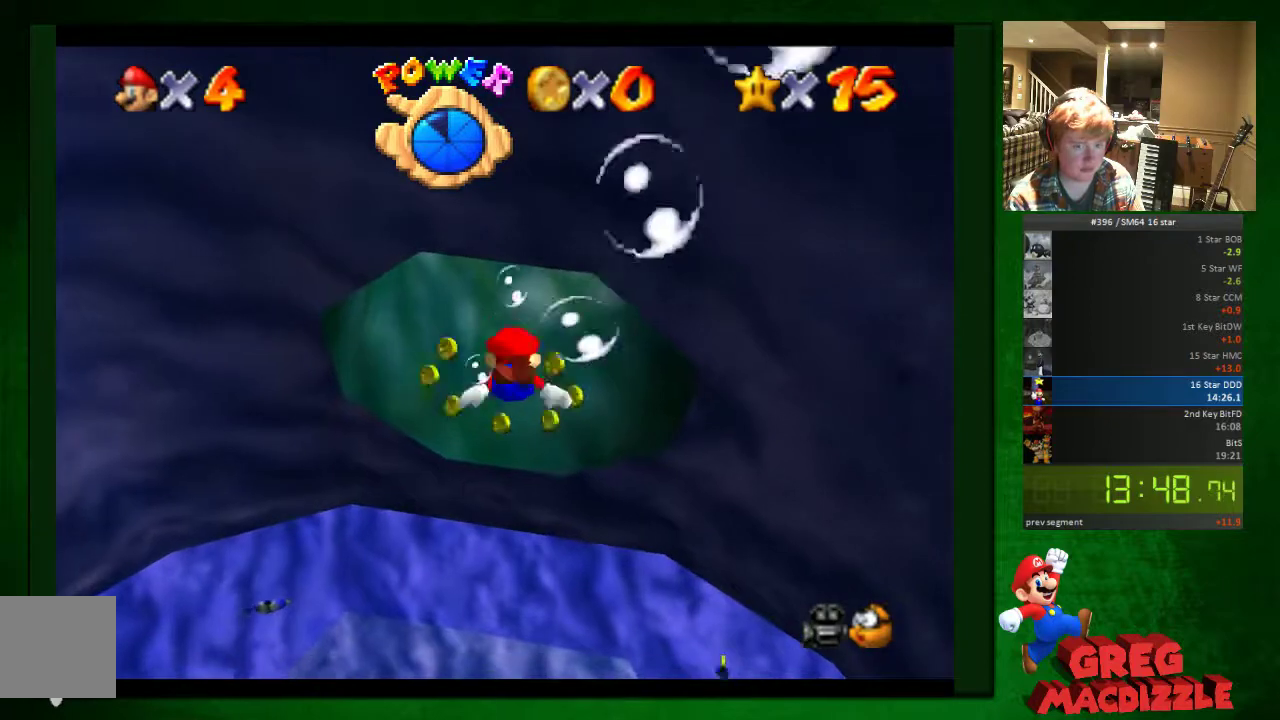
Gameplay with a controller (Nintendo layout); each line is a JSON object with the inputs held at the frame after it. "events" lists button and stick changes between this image and that frame as [ms after this image, input, new state], when the widget could be followed in between. This overlay highlights the sticks when they move; stick clicks (L3) are not distinguishable. Not read: L3 R3.
{"buttons": ["A"], "left_stick": "up", "events": [[82, "A", "down"], [409, "left_stick", "up"]]}
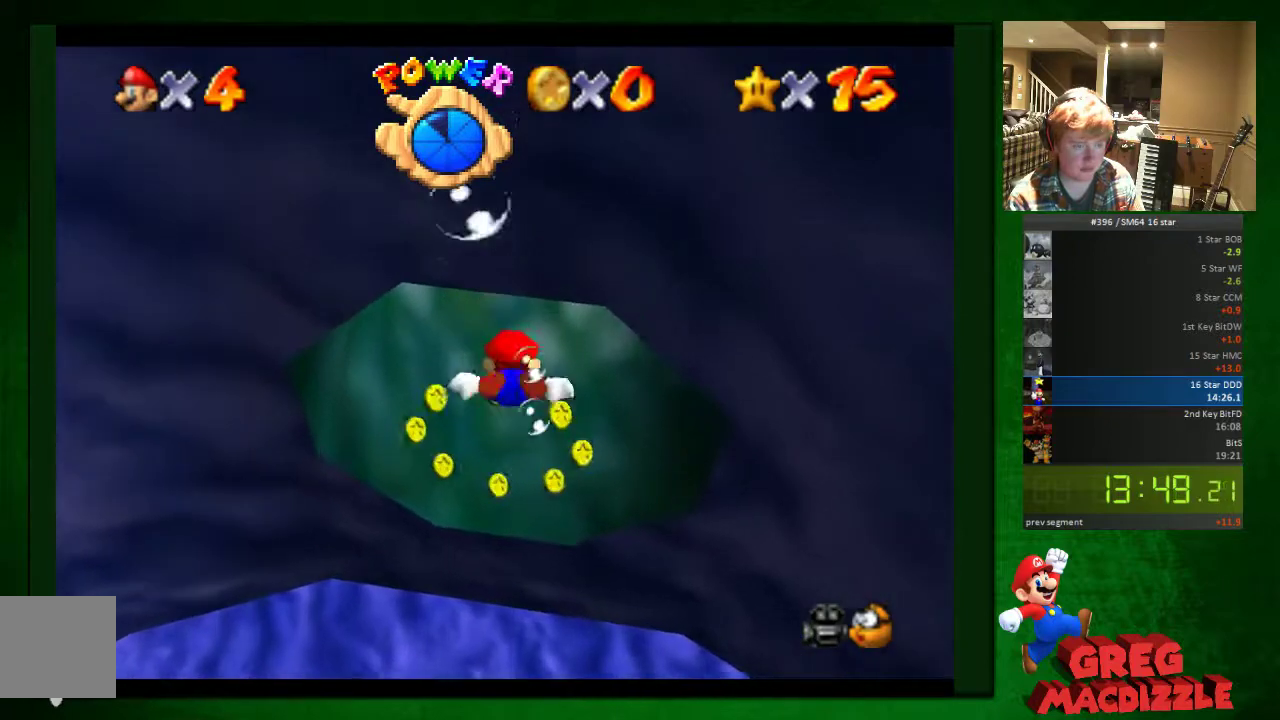
{"buttons": ["A"], "left_stick": "up", "events": [[123, "A", "up"], [205, "left_stick", "center"], [327, "A", "down"], [450, "left_stick", "up"]]}
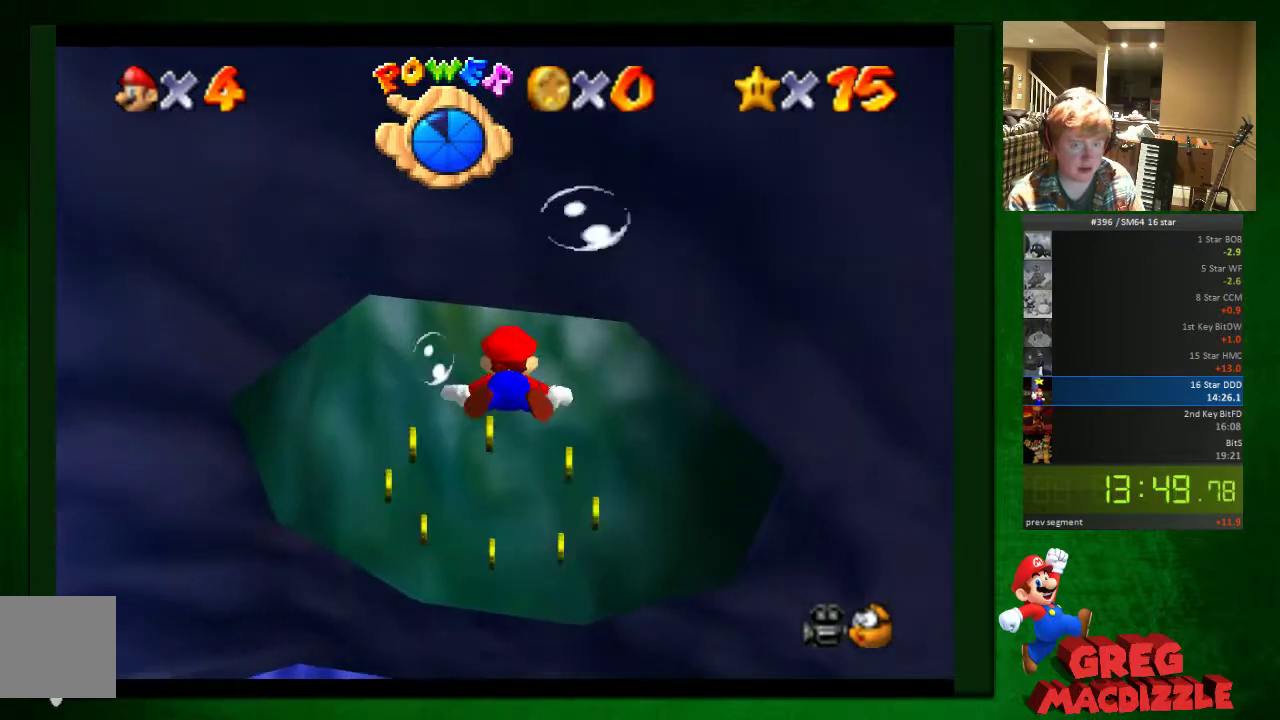
{"buttons": ["A"], "left_stick": "up", "events": [[286, "A", "up"], [286, "left_stick", "center"], [409, "A", "down"], [531, "left_stick", "up"]]}
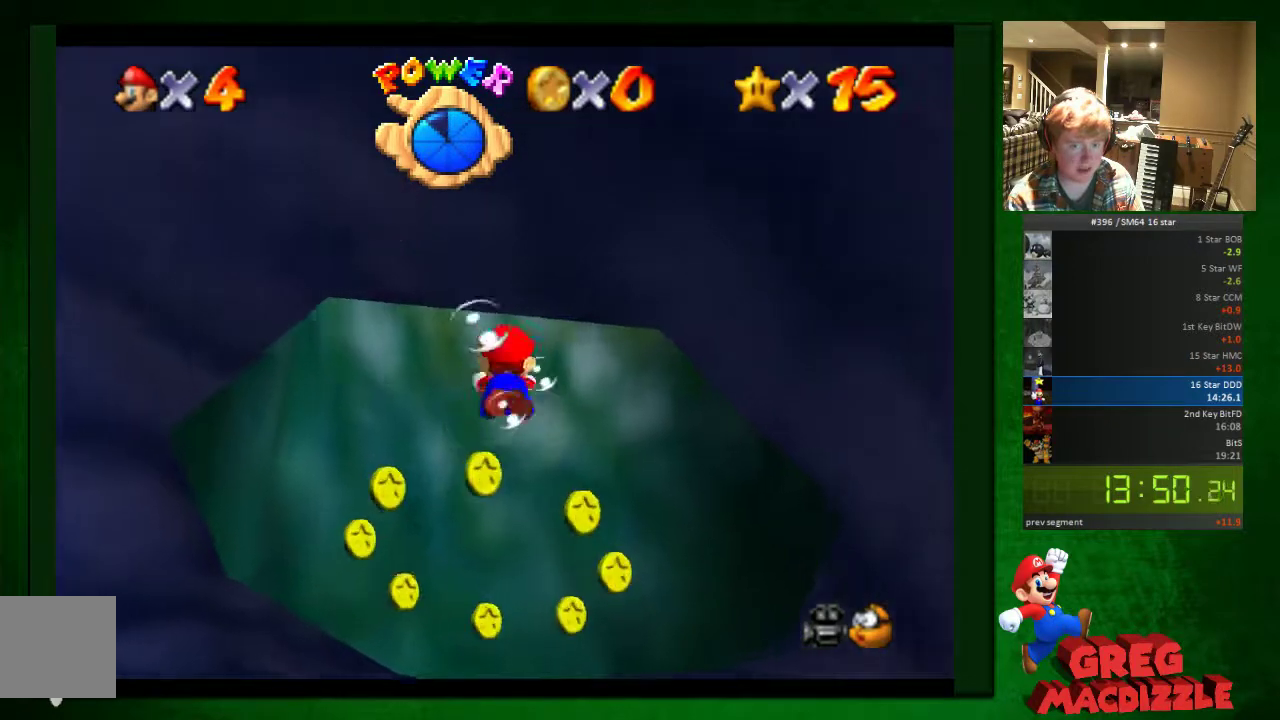
{"buttons": [], "left_stick": "down-right", "events": [[205, "left_stick", "center"], [245, "A", "up"], [409, "left_stick", "down-right"]]}
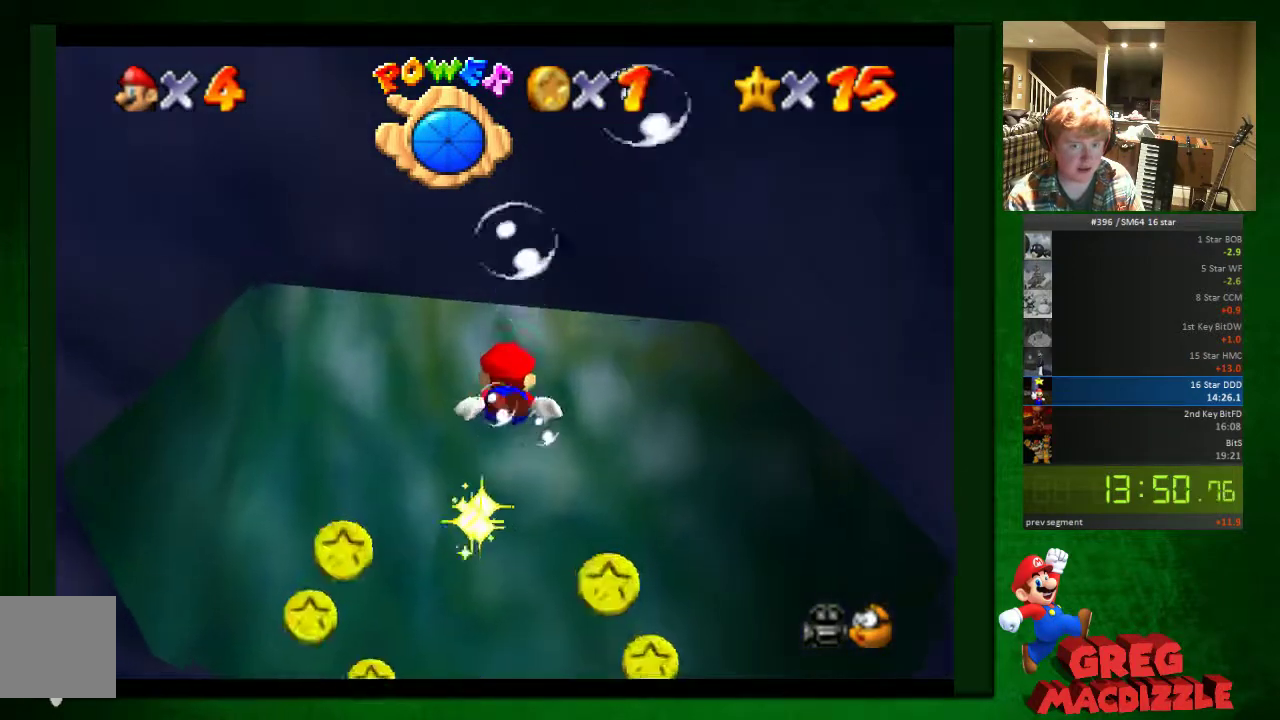
{"buttons": [], "left_stick": "center", "events": [[41, "A", "down"], [327, "left_stick", "center"], [450, "A", "up"]]}
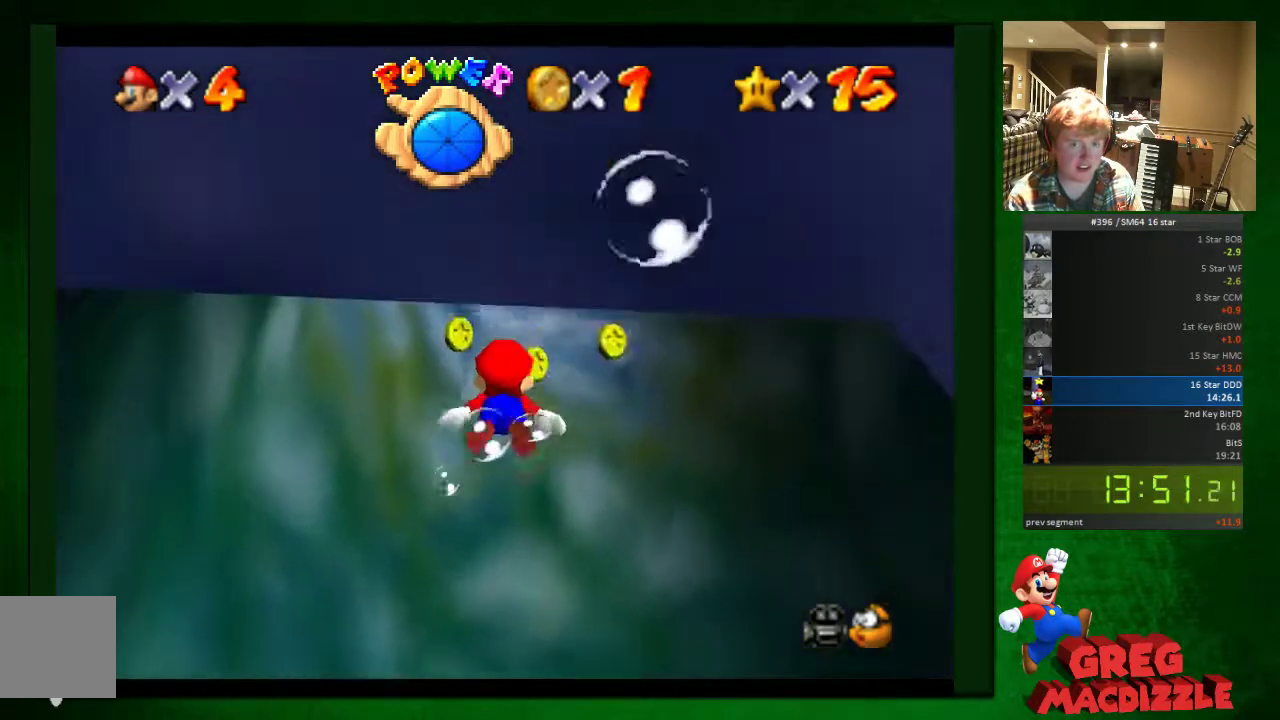
{"buttons": ["A"], "left_stick": "up-right", "events": [[122, "left_stick", "up"], [163, "A", "down"], [449, "left_stick", "up-right"]]}
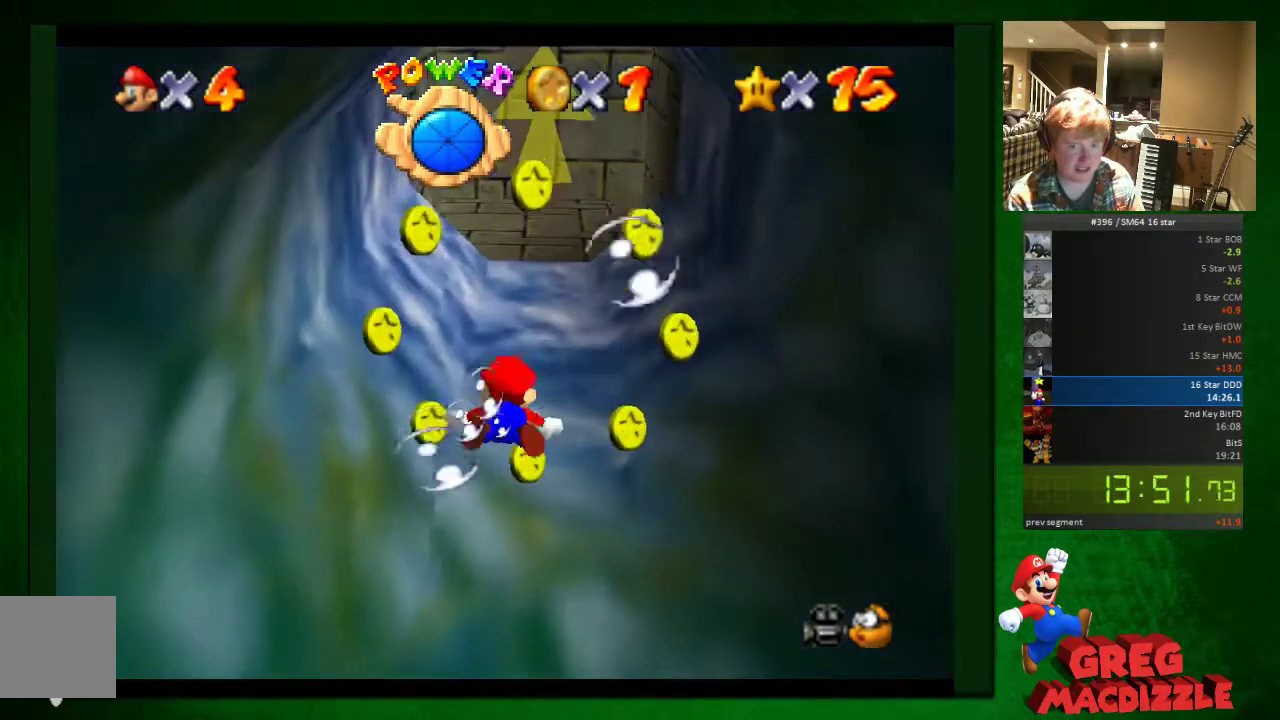
{"buttons": ["A"], "left_stick": "center", "events": [[41, "left_stick", "center"], [81, "A", "up"], [367, "A", "down"]]}
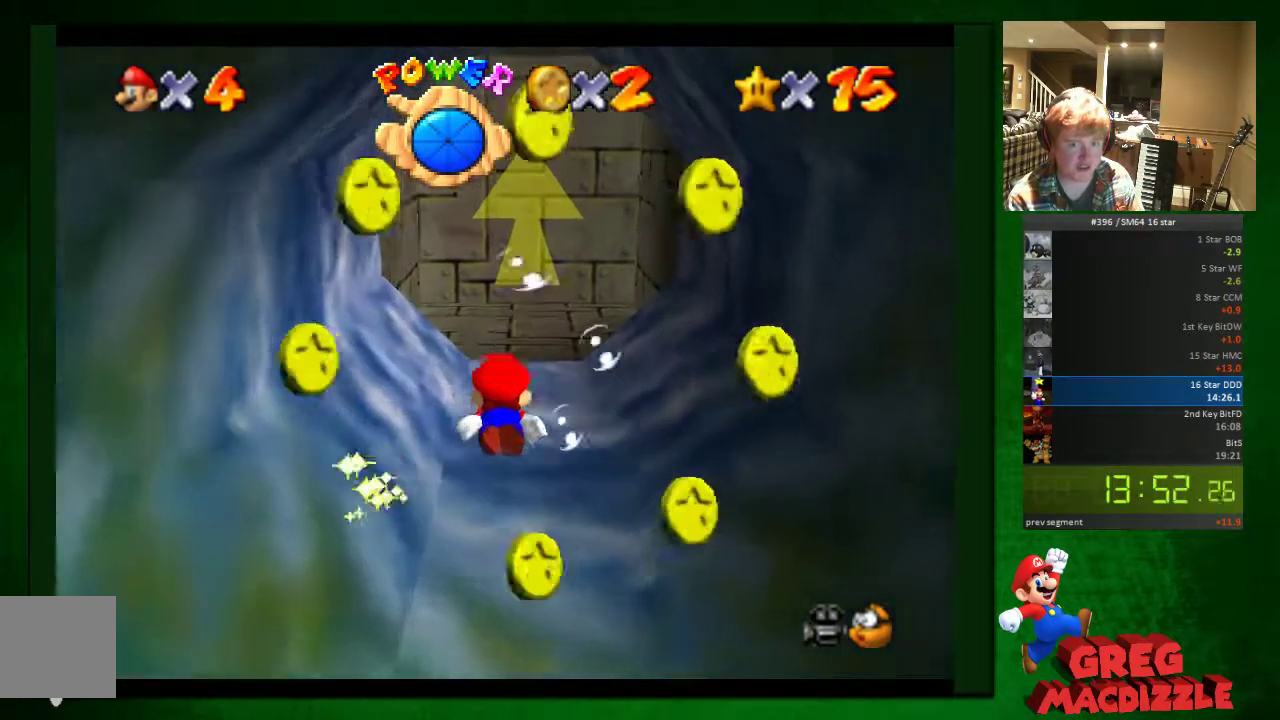
{"buttons": ["A"], "left_stick": "center", "events": [[163, "A", "up"], [163, "left_stick", "down-right"], [408, "A", "down"], [408, "left_stick", "center"]]}
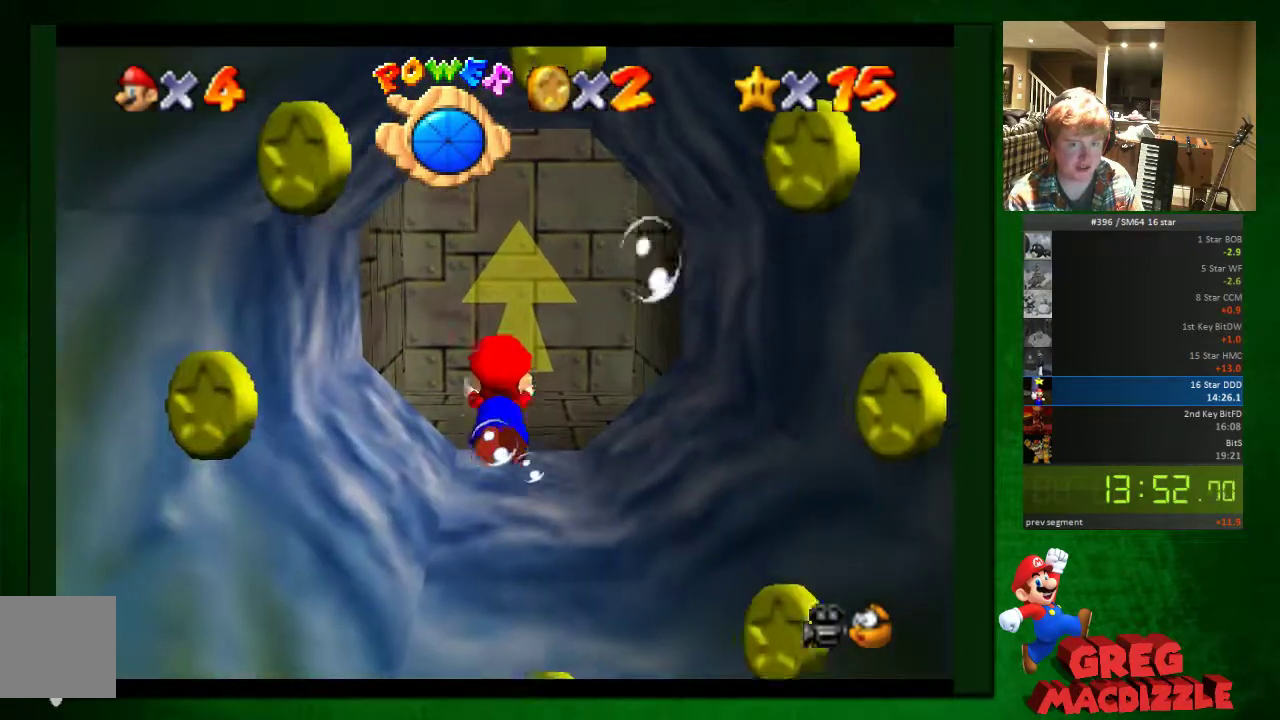
{"buttons": [], "left_stick": "down-right", "events": [[408, "left_stick", "down-right"], [490, "A", "up"]]}
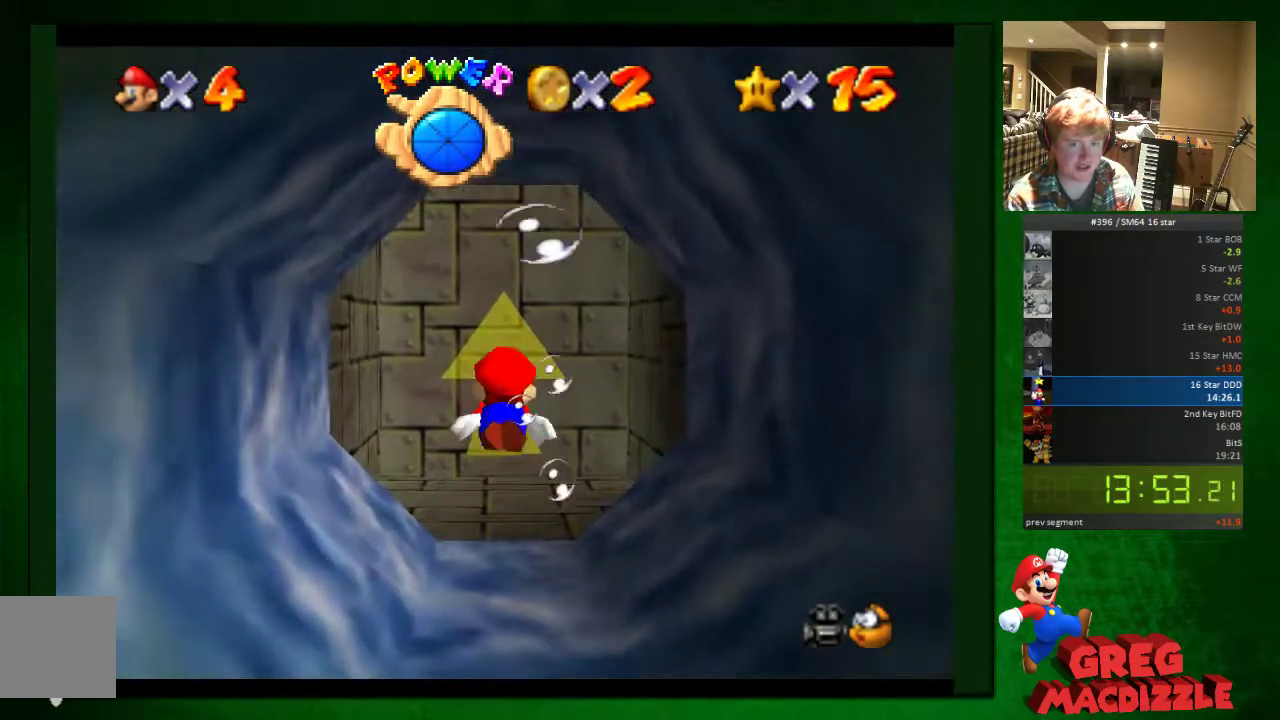
{"buttons": ["A"], "left_stick": "down", "events": [[82, "left_stick", "center"], [122, "A", "down"], [204, "left_stick", "right"], [286, "left_stick", "center"], [490, "left_stick", "down"]]}
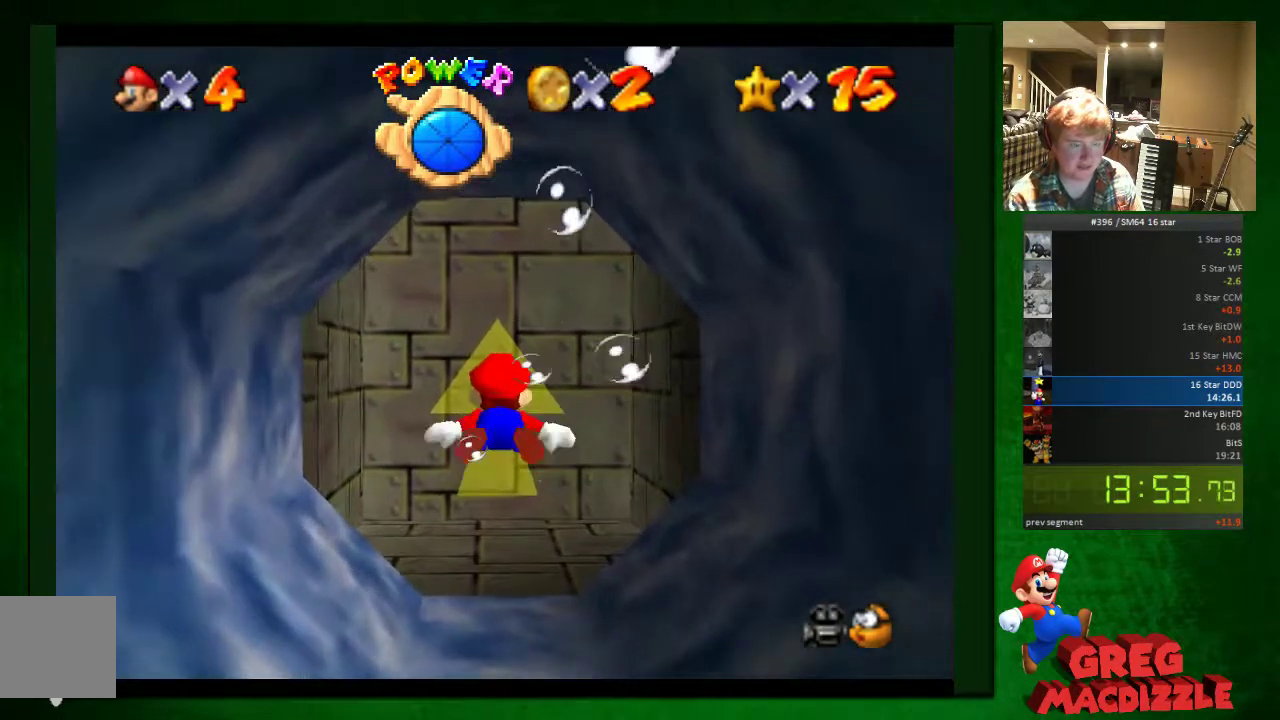
{"buttons": ["A"], "left_stick": "center", "events": [[123, "A", "up"], [163, "left_stick", "center"], [327, "A", "down"]]}
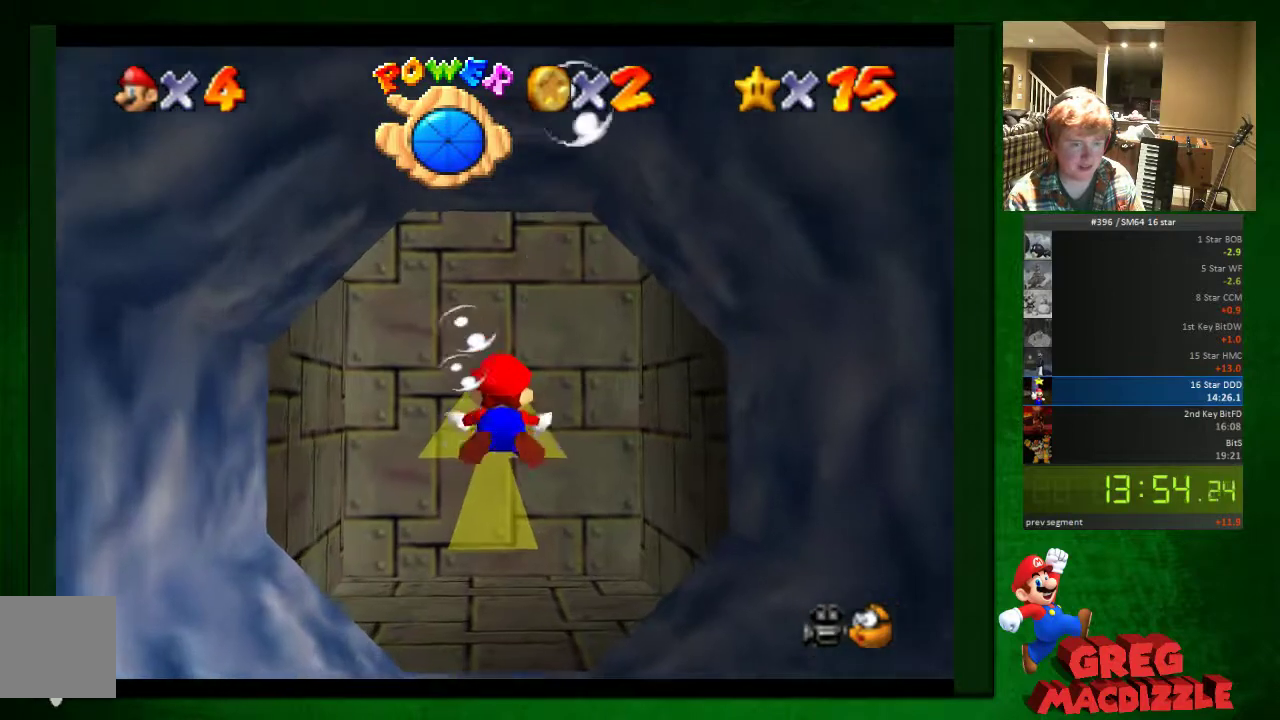
{"buttons": ["A"], "left_stick": "center", "events": [[41, "left_stick", "down"], [327, "A", "up"], [327, "left_stick", "center"], [490, "A", "down"]]}
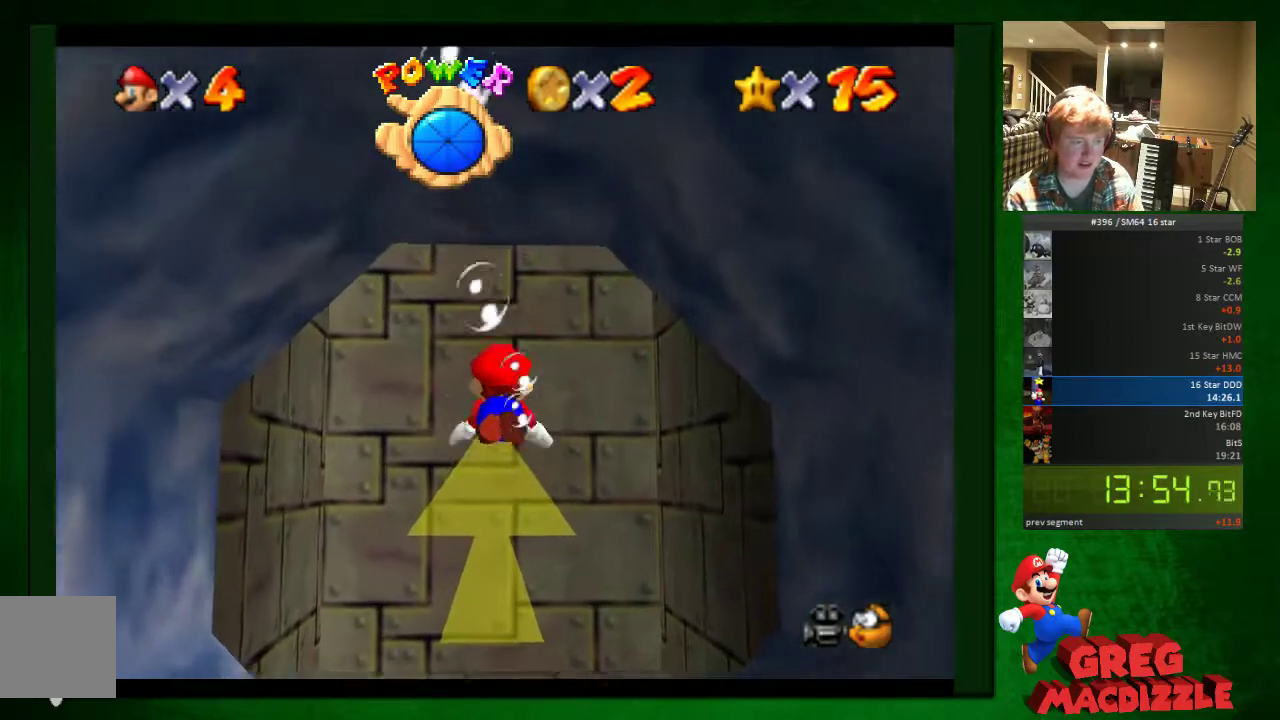
{"buttons": [], "left_stick": "center", "events": [[204, "left_stick", "down"], [409, "A", "up"], [490, "left_stick", "center"]]}
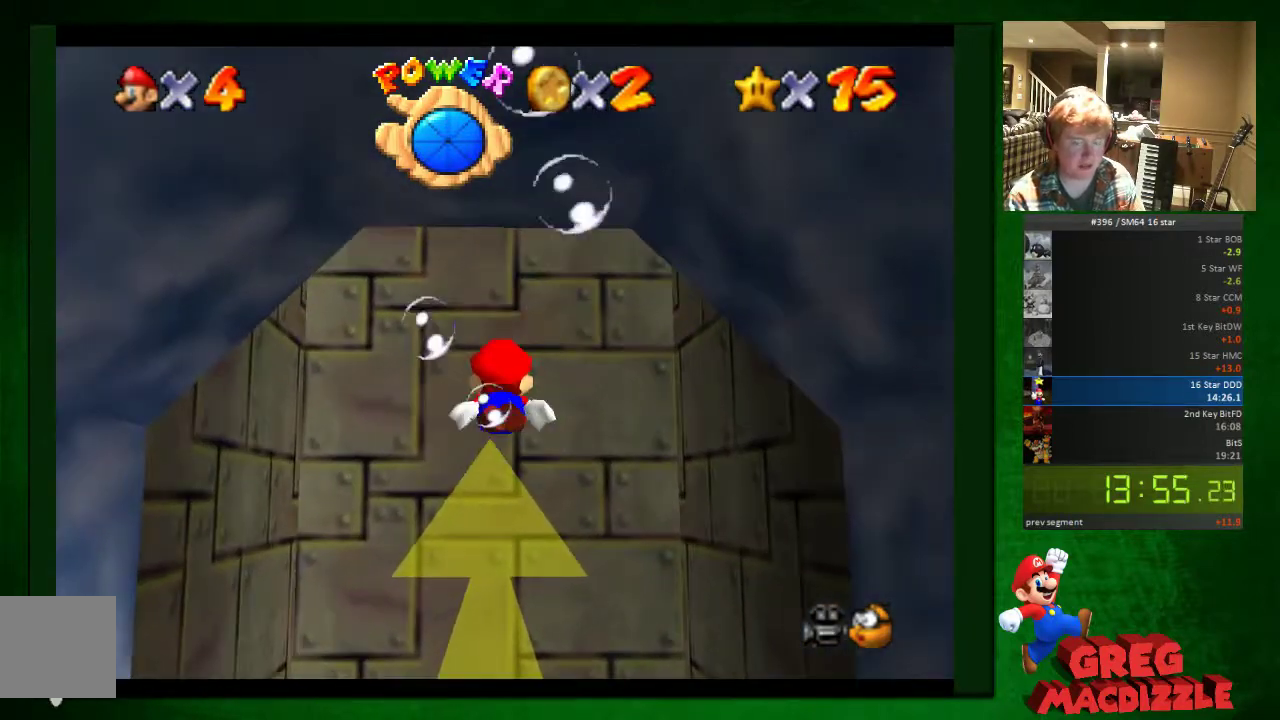
{"buttons": ["A"], "left_stick": "down", "events": [[164, "A", "down"], [204, "left_stick", "down"]]}
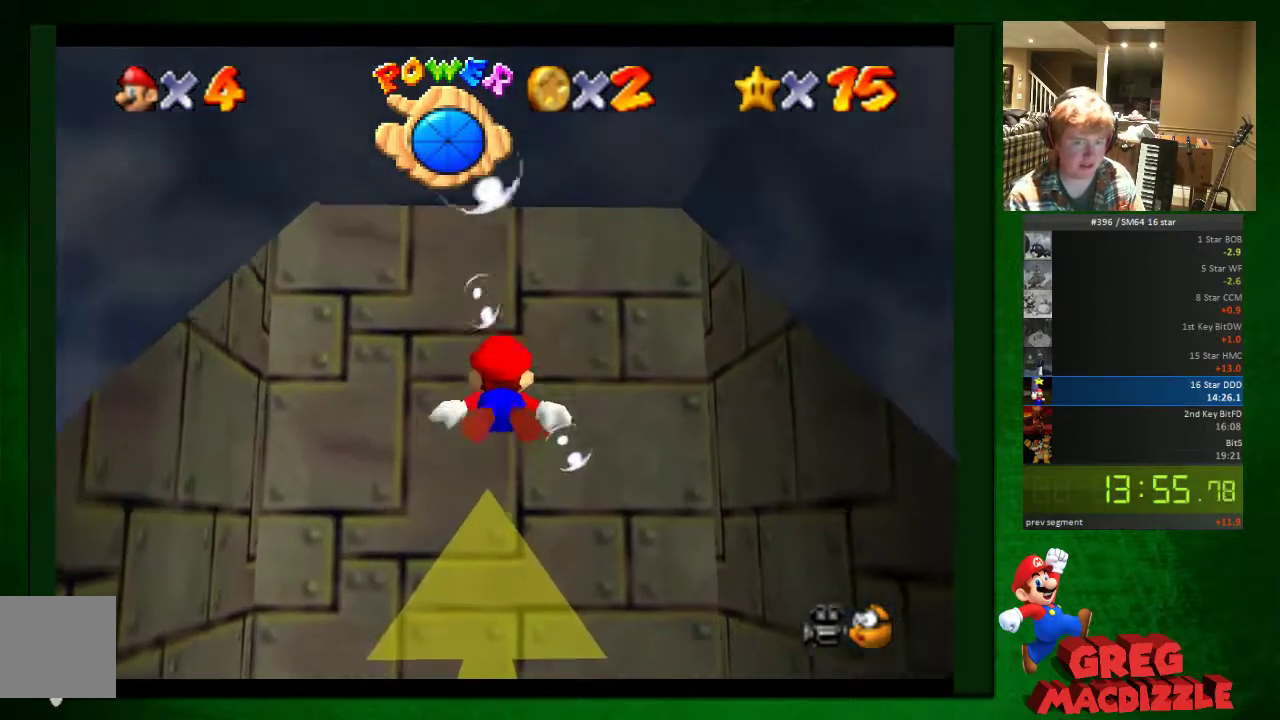
{"buttons": ["A"], "left_stick": "down", "events": [[41, "A", "up"], [327, "left_stick", "center"], [409, "A", "down"], [409, "left_stick", "down"]]}
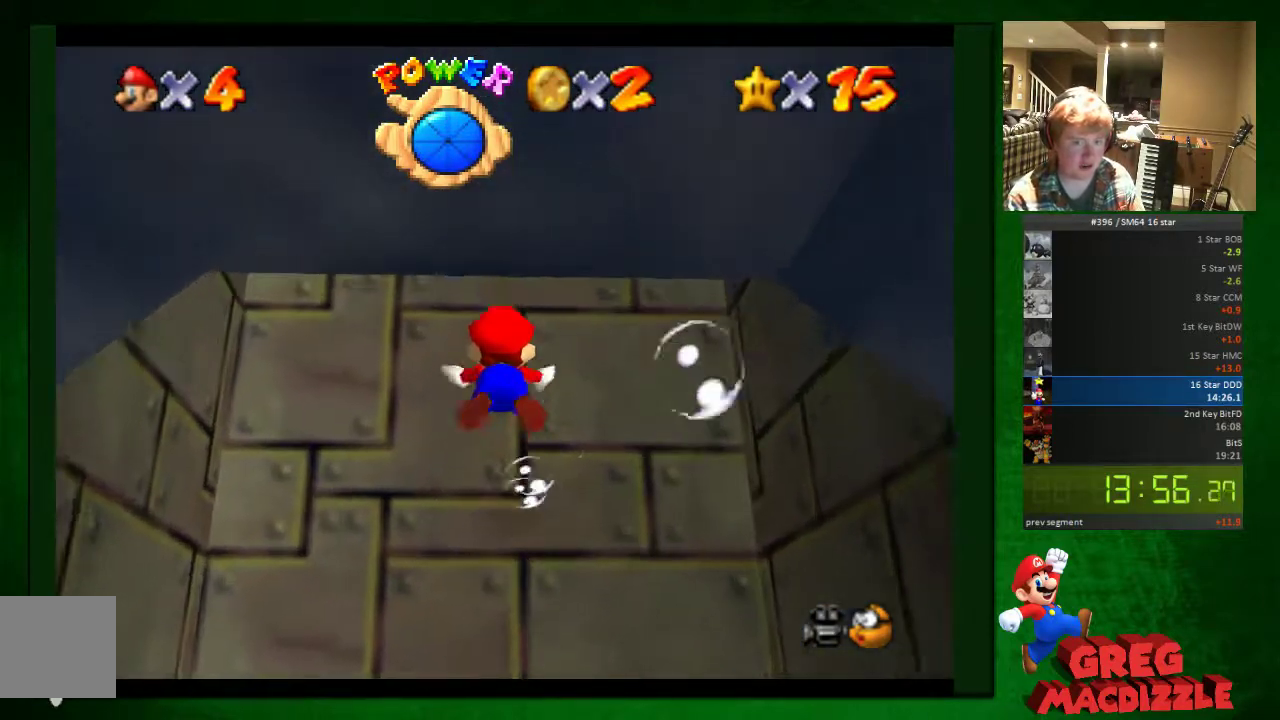
{"buttons": [], "left_stick": "down", "events": [[368, "A", "up"]]}
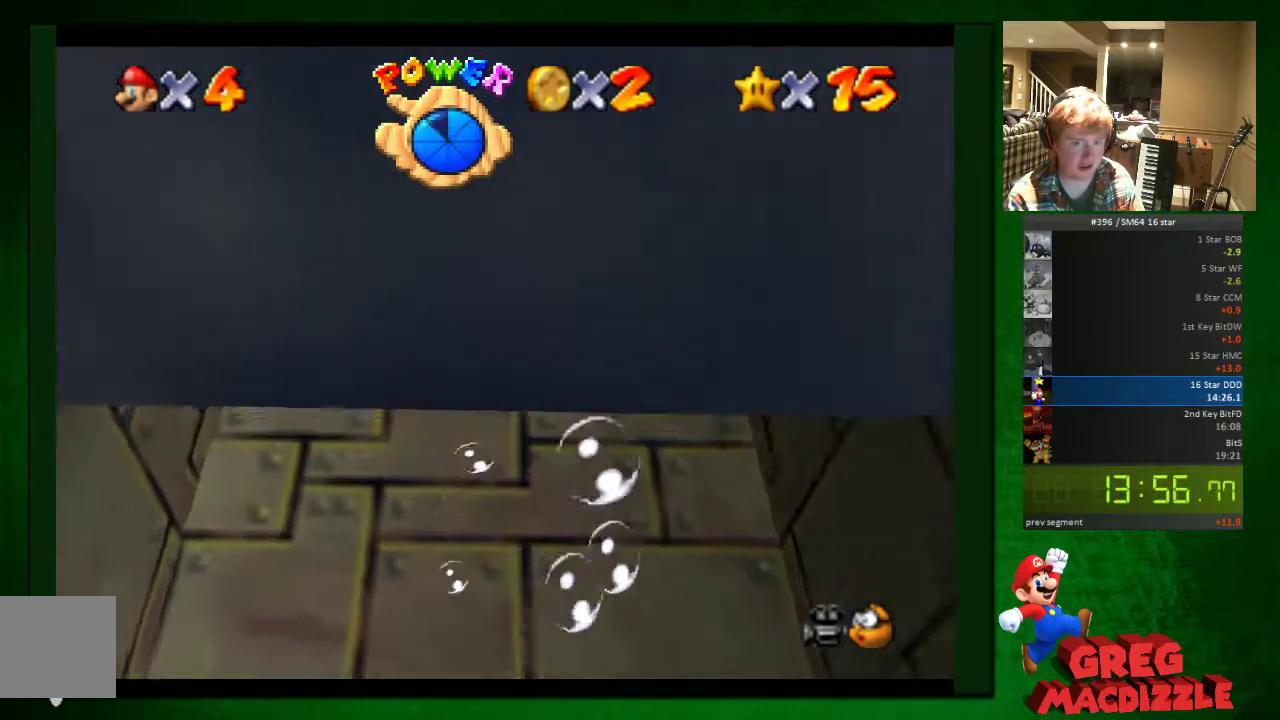
{"buttons": [], "left_stick": "down", "events": [[41, "A", "down"], [450, "A", "up"]]}
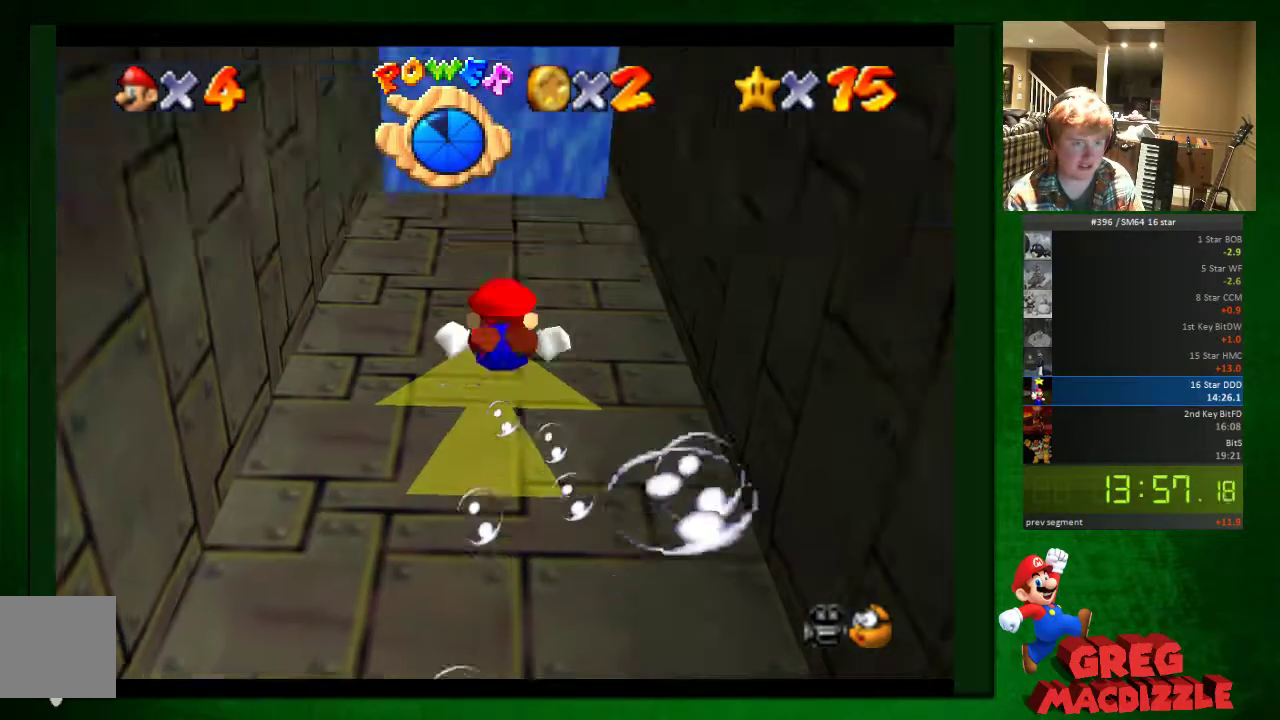
{"buttons": ["A"], "left_stick": "center", "events": [[204, "A", "down"], [490, "left_stick", "center"]]}
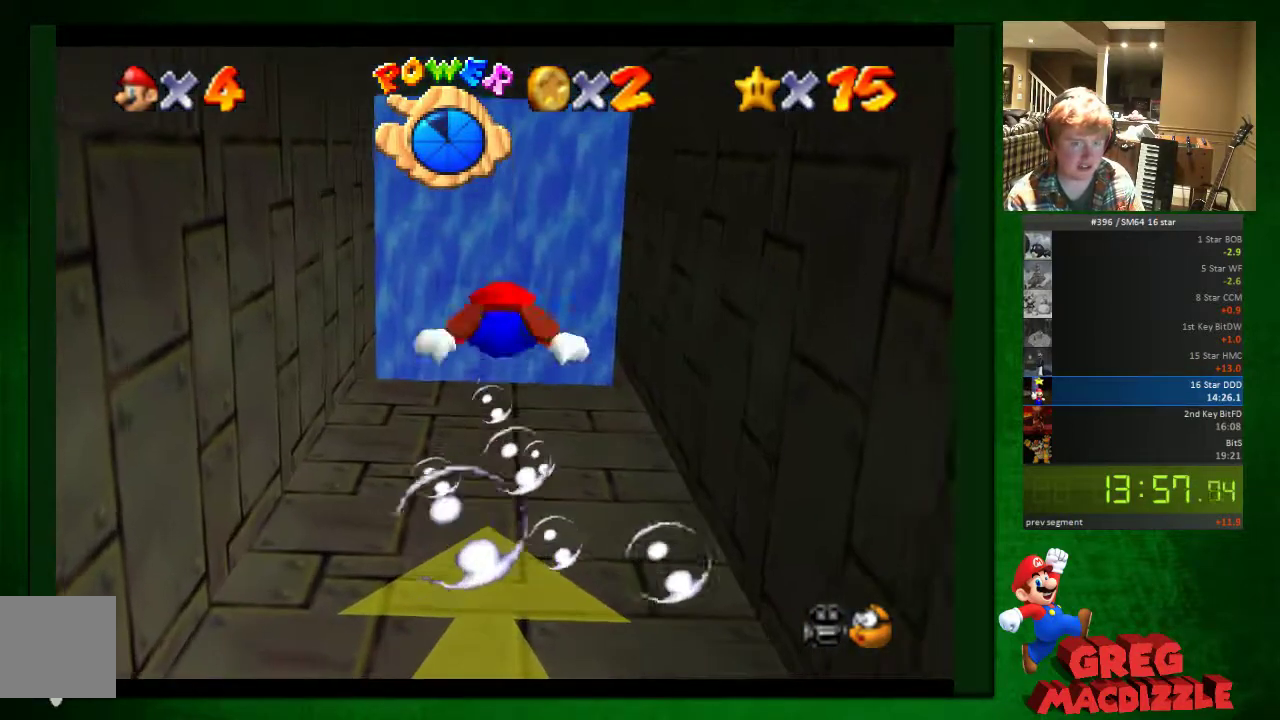
{"buttons": ["A"], "left_stick": "down", "events": [[40, "A", "up"], [163, "left_stick", "down"], [204, "A", "down"]]}
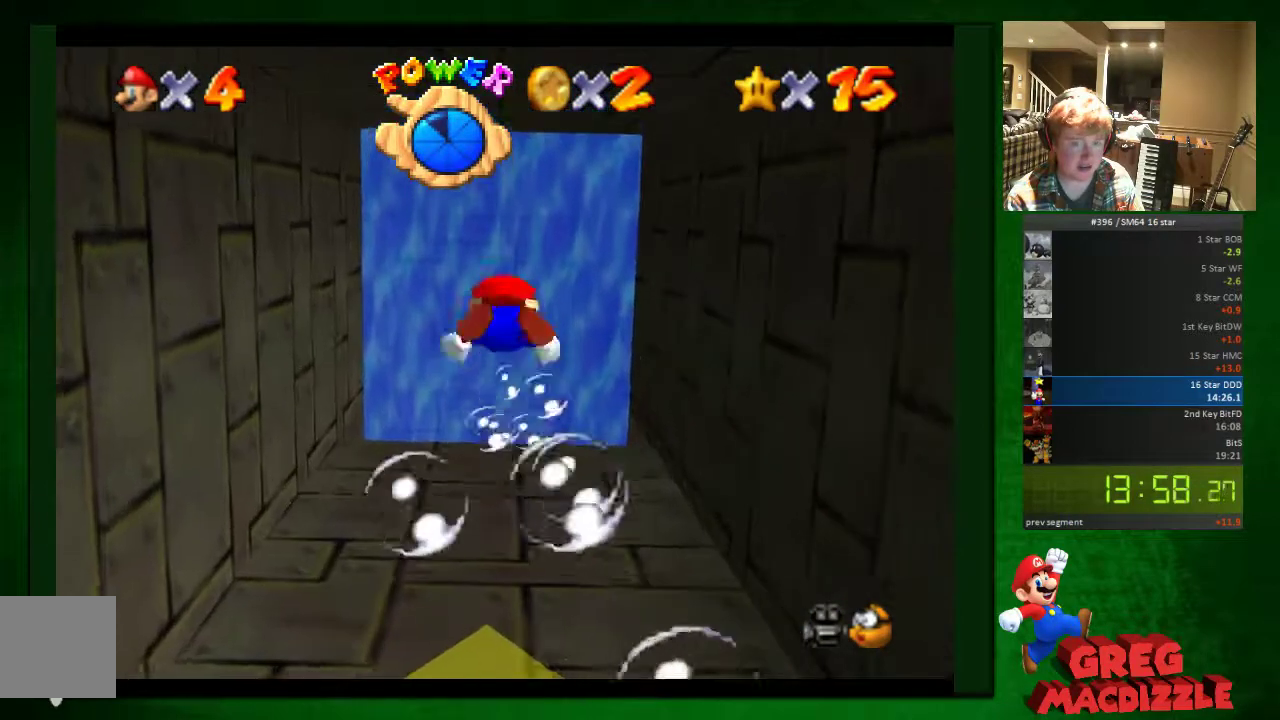
{"buttons": ["A"], "left_stick": "down", "events": [[40, "A", "up"], [40, "left_stick", "center"], [285, "left_stick", "down"], [449, "A", "down"]]}
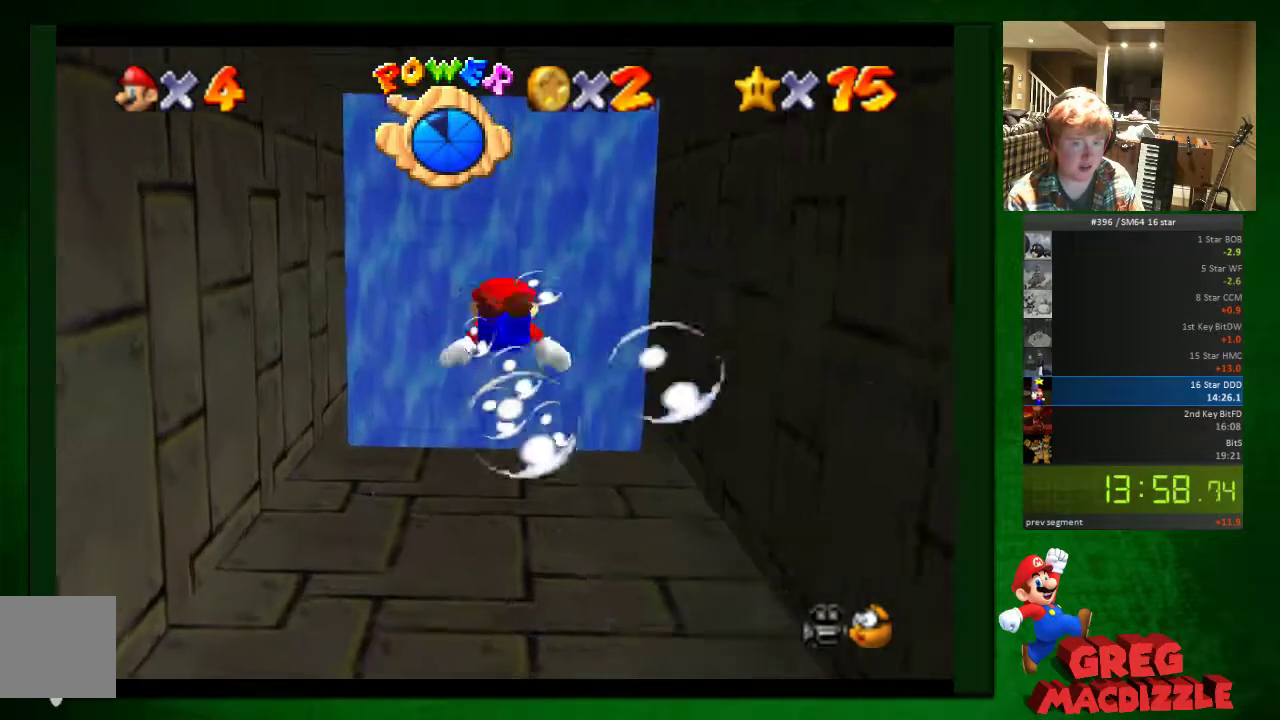
{"buttons": [], "left_stick": "center", "events": [[286, "left_stick", "center"], [326, "A", "up"]]}
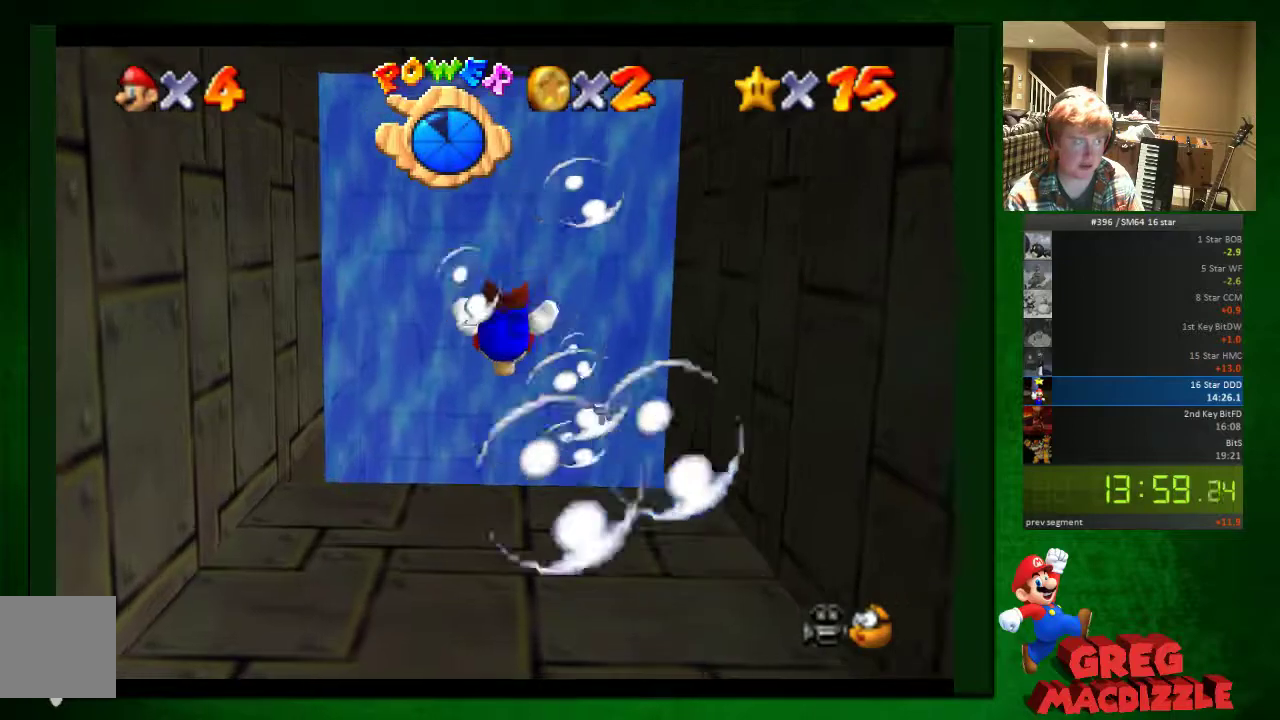
{"buttons": [], "left_stick": "center", "events": [[41, "A", "down"], [41, "left_stick", "down"], [408, "A", "up"], [408, "left_stick", "center"]]}
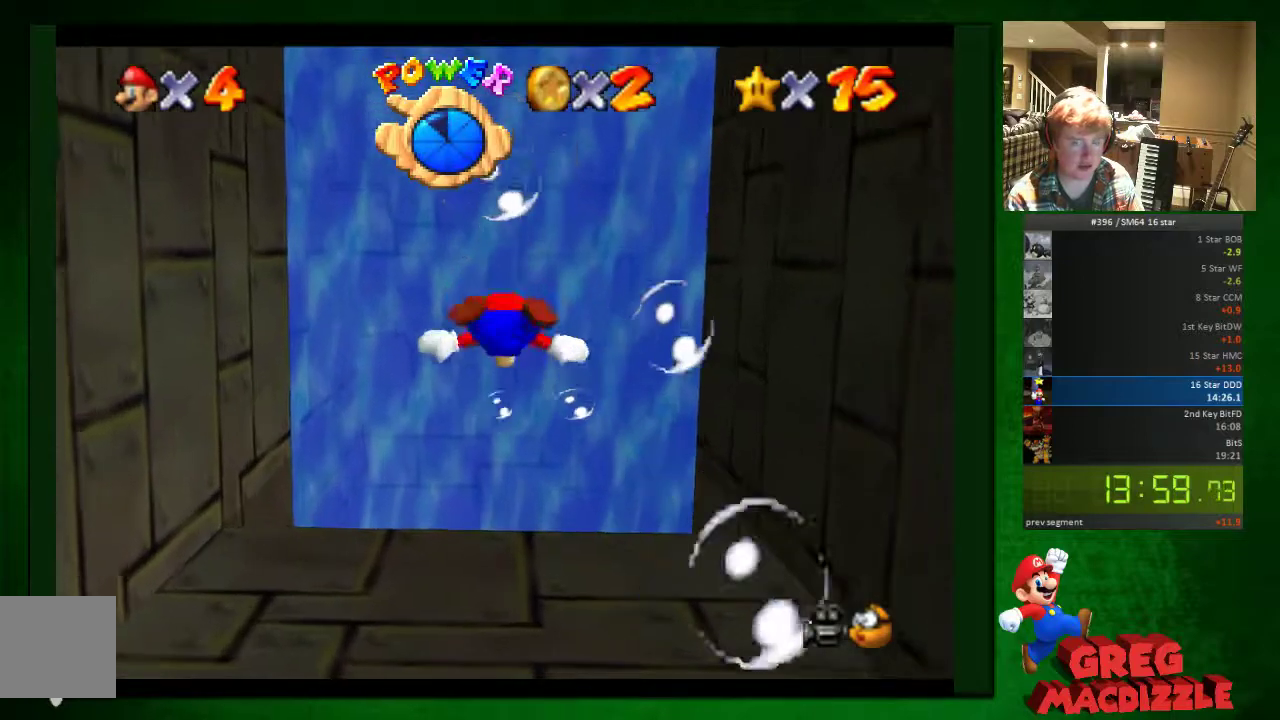
{"buttons": ["A"], "left_stick": "center", "events": [[41, "left_stick", "down"], [163, "A", "down"], [490, "left_stick", "center"]]}
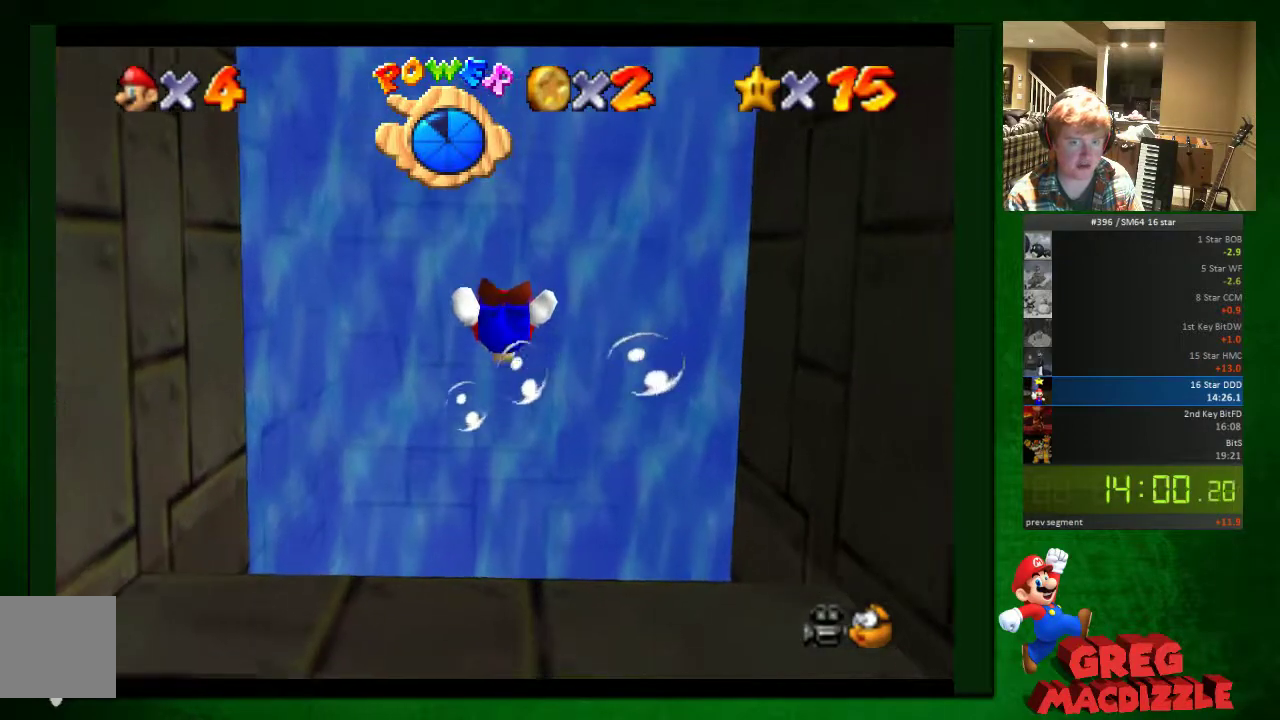
{"buttons": ["A"], "left_stick": "down", "events": [[82, "A", "up"], [286, "A", "down"], [327, "left_stick", "down"]]}
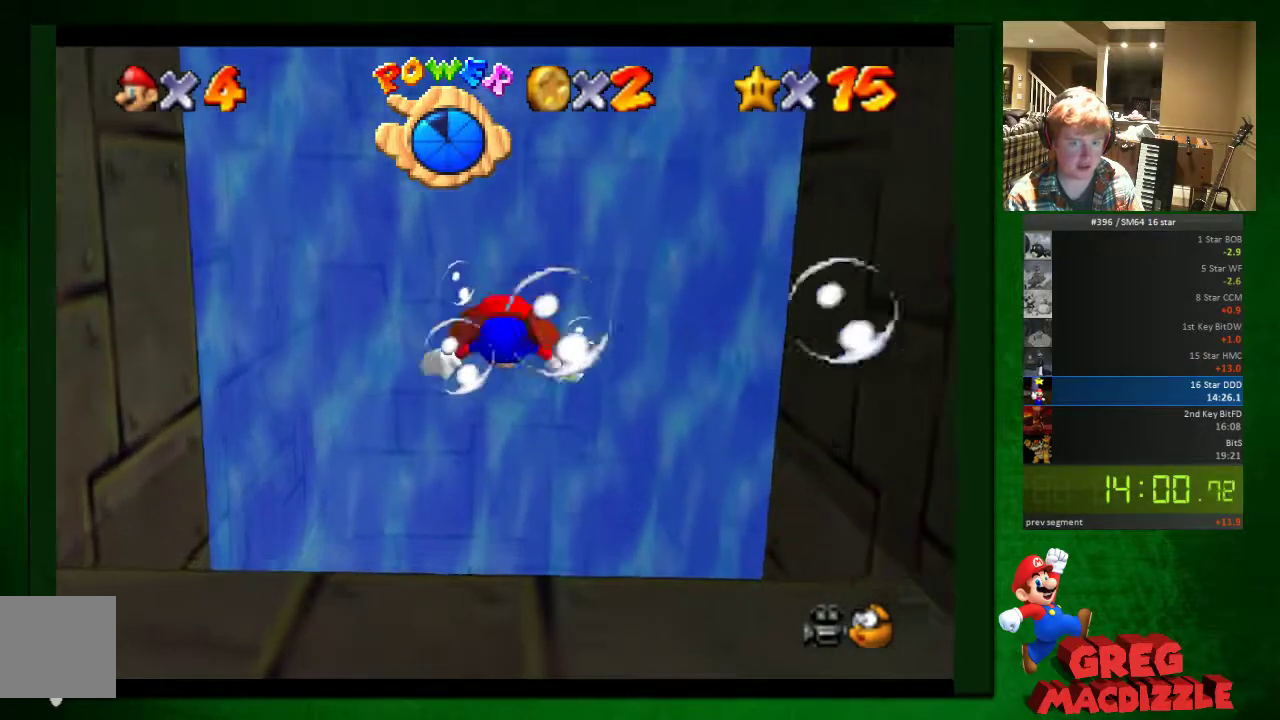
{"buttons": ["A"], "left_stick": "center", "events": [[123, "left_stick", "center"], [163, "A", "up"], [449, "A", "down"]]}
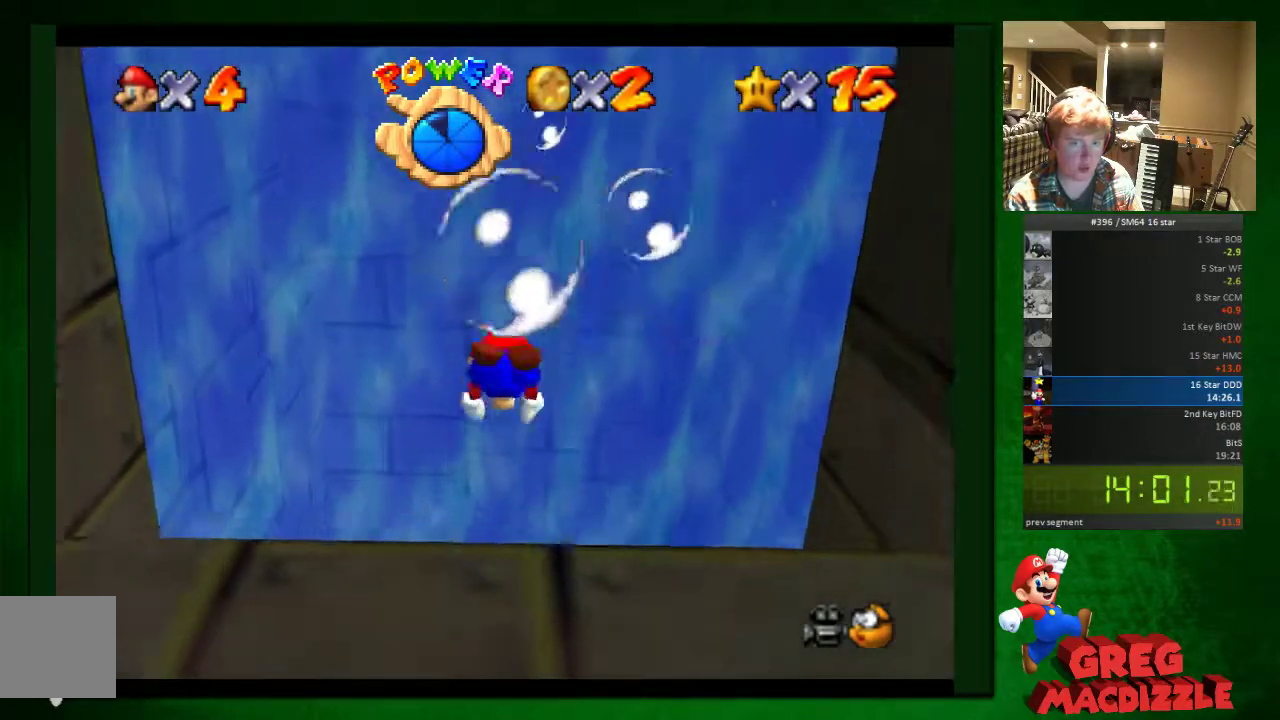
{"buttons": [], "left_stick": "center", "events": [[327, "A", "up"]]}
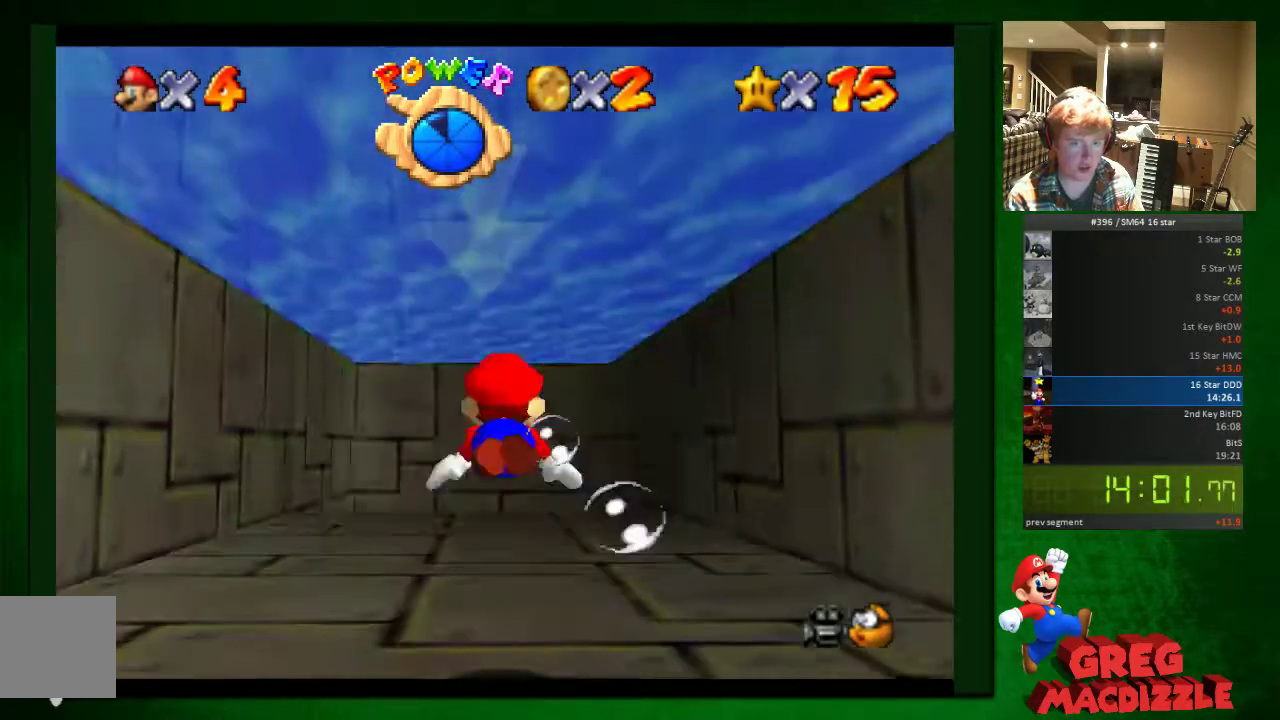
{"buttons": ["A"], "left_stick": "center", "events": [[123, "A", "down"]]}